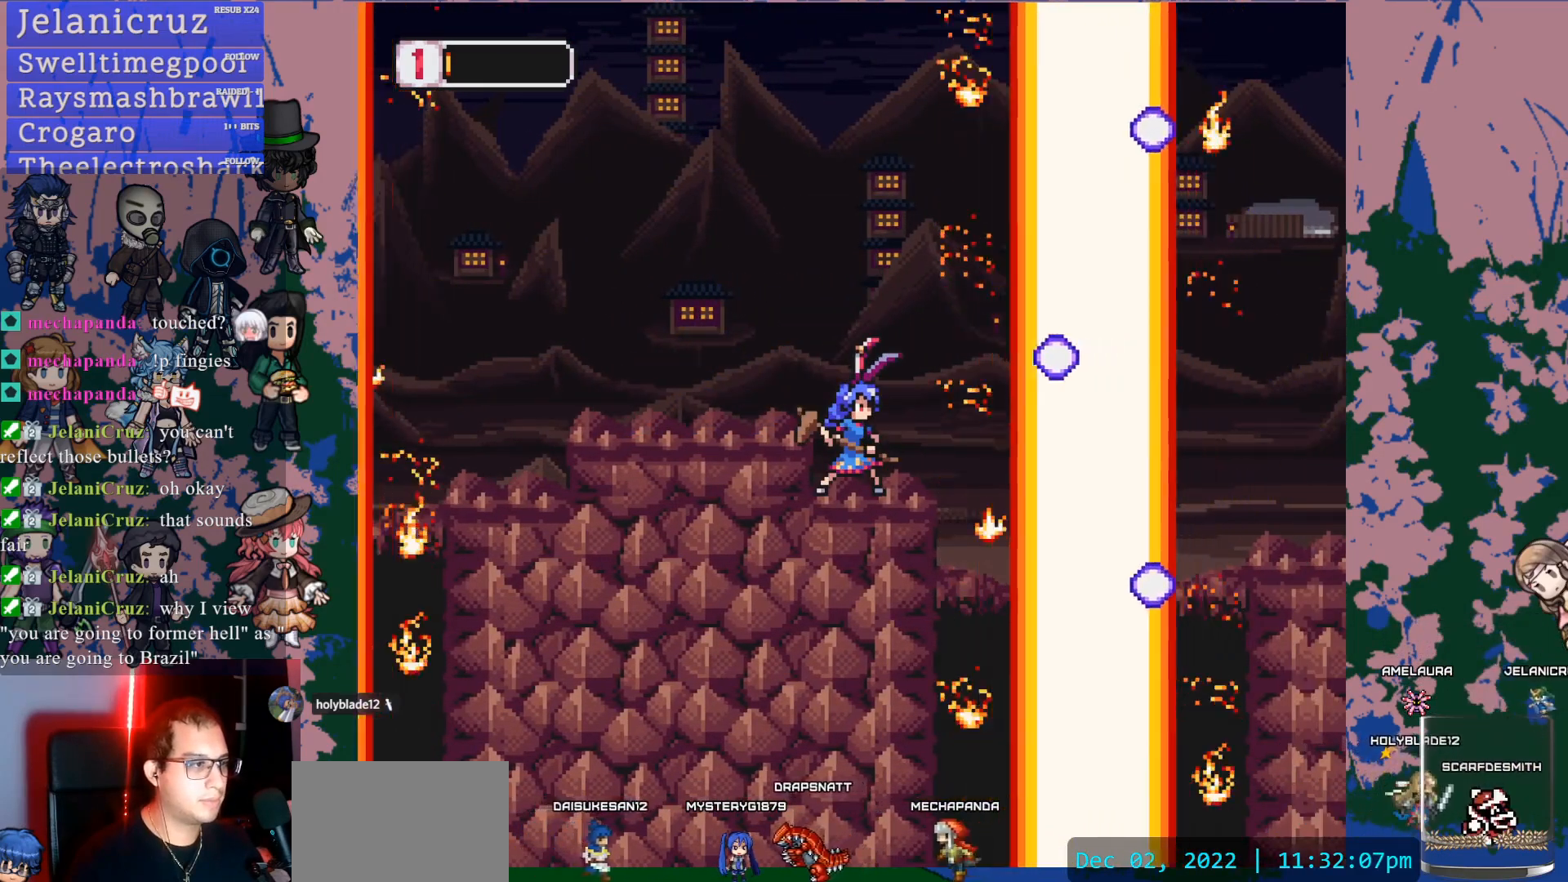
Gameplay with a controller (PlayStation layout); each line is a JSON object with the inputs held at the frame after it (dt_ms = milliseconds from this image to that frame). "events" lists button and stick changes between this image and that frame as [ms after this image, input, new state], when the widget could be followed in between. Not read: L3 R2 R3 SELECT START.
{"dt_ms": 500, "buttons": [], "left_stick": "center", "right_stick": "center", "events": [[183, "CROSS", "up"], [300, "DPAD_RIGHT", "down"], [450, "DPAD_RIGHT", "up"]]}
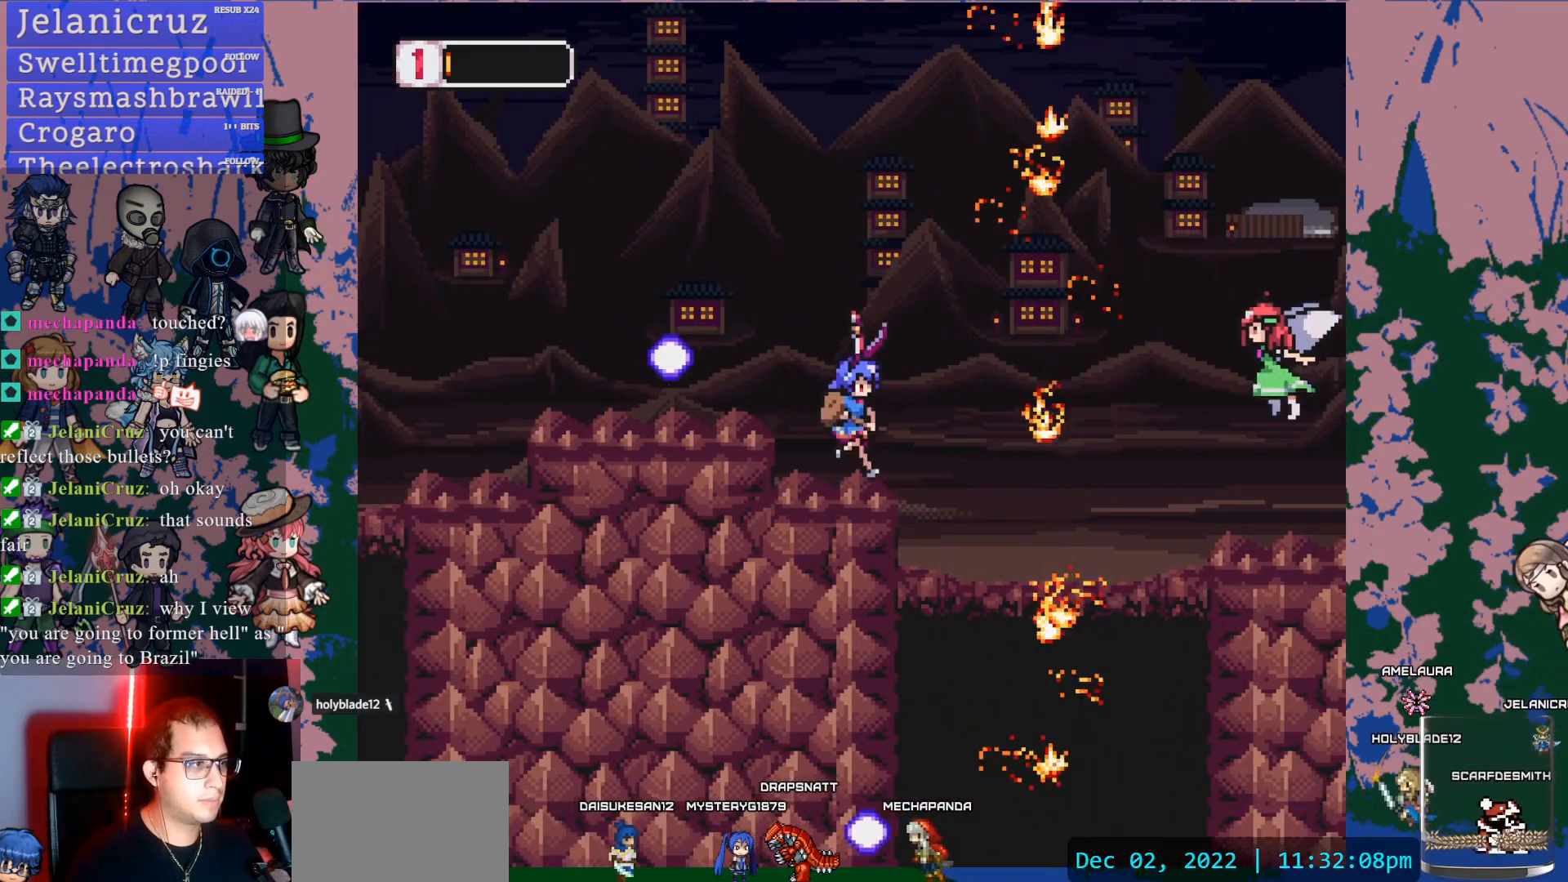
{"dt_ms": 500, "buttons": [], "left_stick": "center", "right_stick": "center", "events": [[150, "DPAD_RIGHT", "down"], [167, "L1", "down"], [200, "CROSS", "down"], [317, "CROSS", "up"], [317, "L1", "up"], [400, "SQUARE", "down"], [467, "DPAD_RIGHT", "up"], [483, "SQUARE", "up"]]}
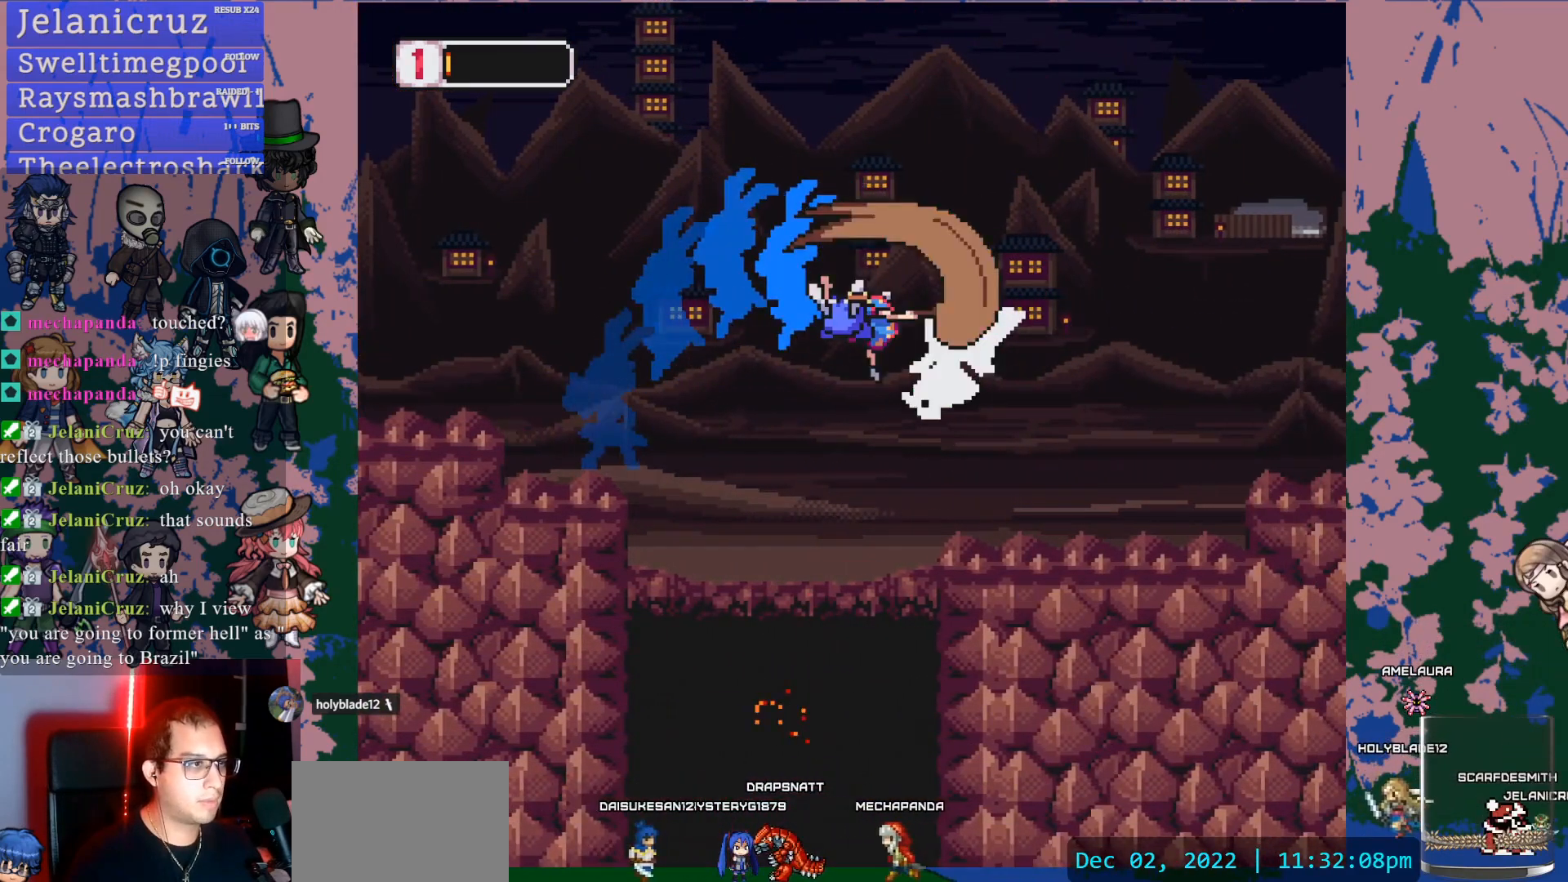
{"dt_ms": 500, "buttons": [], "left_stick": "center", "right_stick": "center", "events": [[83, "DPAD_RIGHT", "down"], [500, "DPAD_RIGHT", "up"]]}
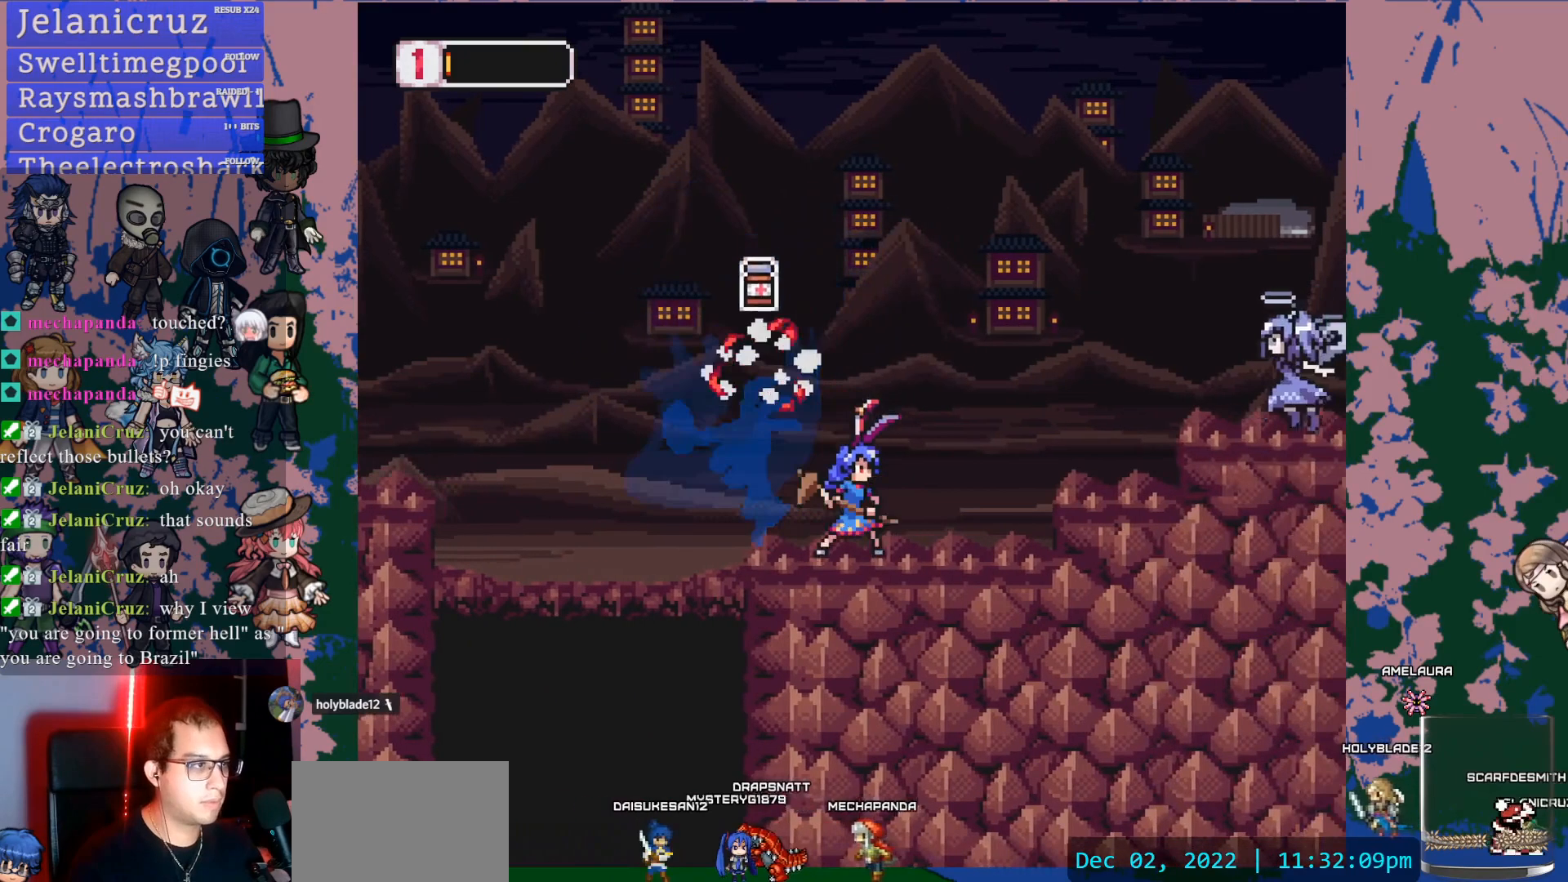
{"dt_ms": 500, "buttons": ["DPAD_RIGHT"], "left_stick": "center", "right_stick": "center", "events": [[67, "DPAD_LEFT", "down"], [300, "DPAD_LEFT", "up"], [400, "DPAD_RIGHT", "down"]]}
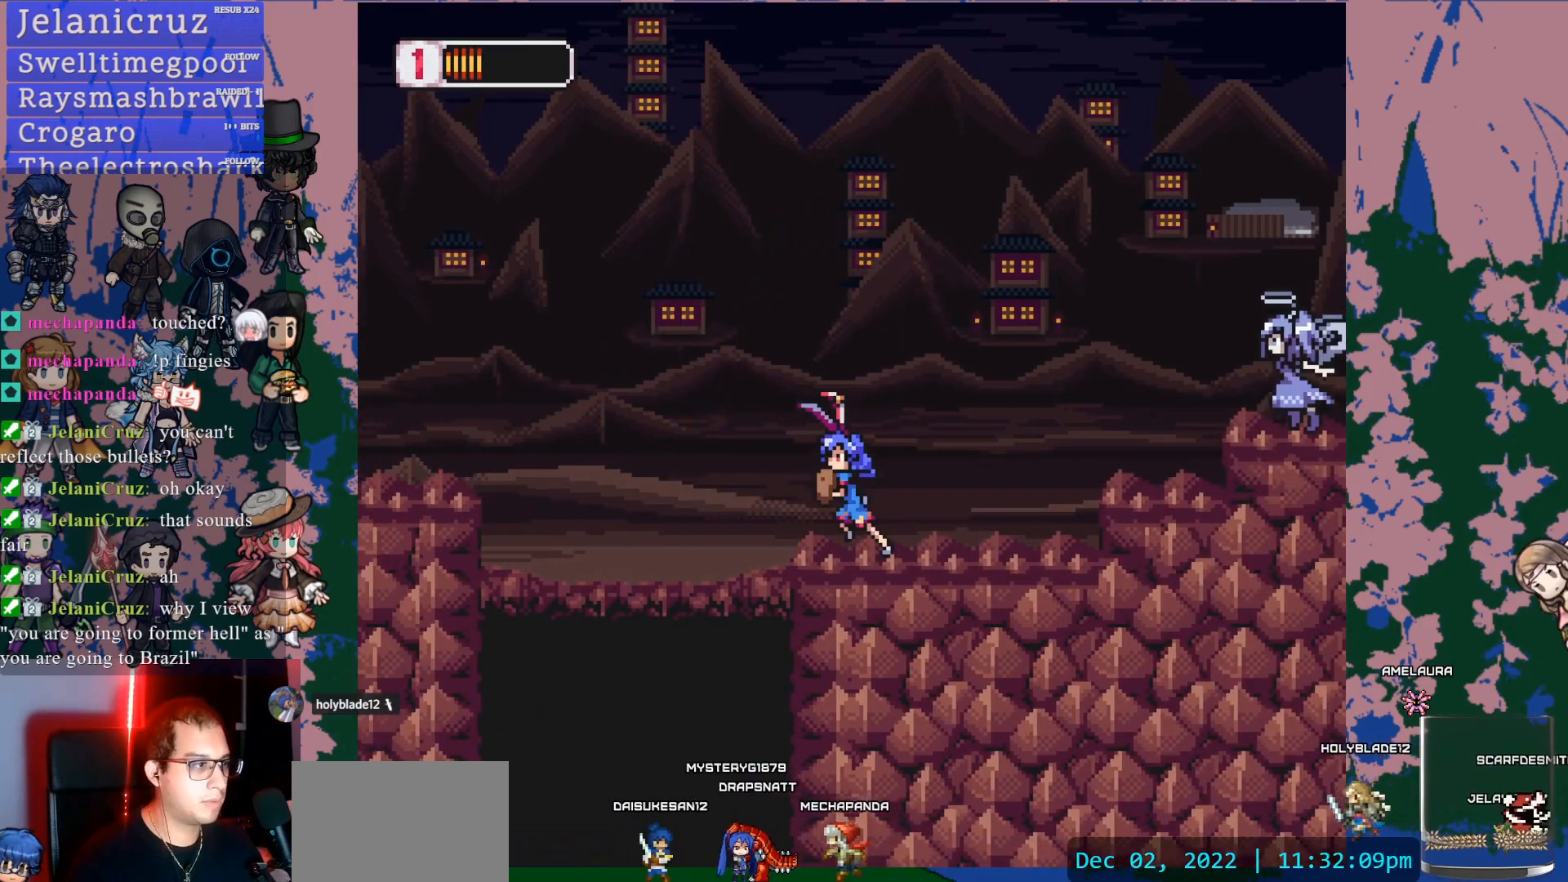
{"dt_ms": 500, "buttons": [], "left_stick": "center", "right_stick": "center", "events": [[133, "L1", "down"], [233, "CROSS", "down"], [300, "SQUARE", "down"], [333, "CROSS", "up"], [383, "SQUARE", "up"], [417, "L1", "up"], [467, "DPAD_RIGHT", "up"]]}
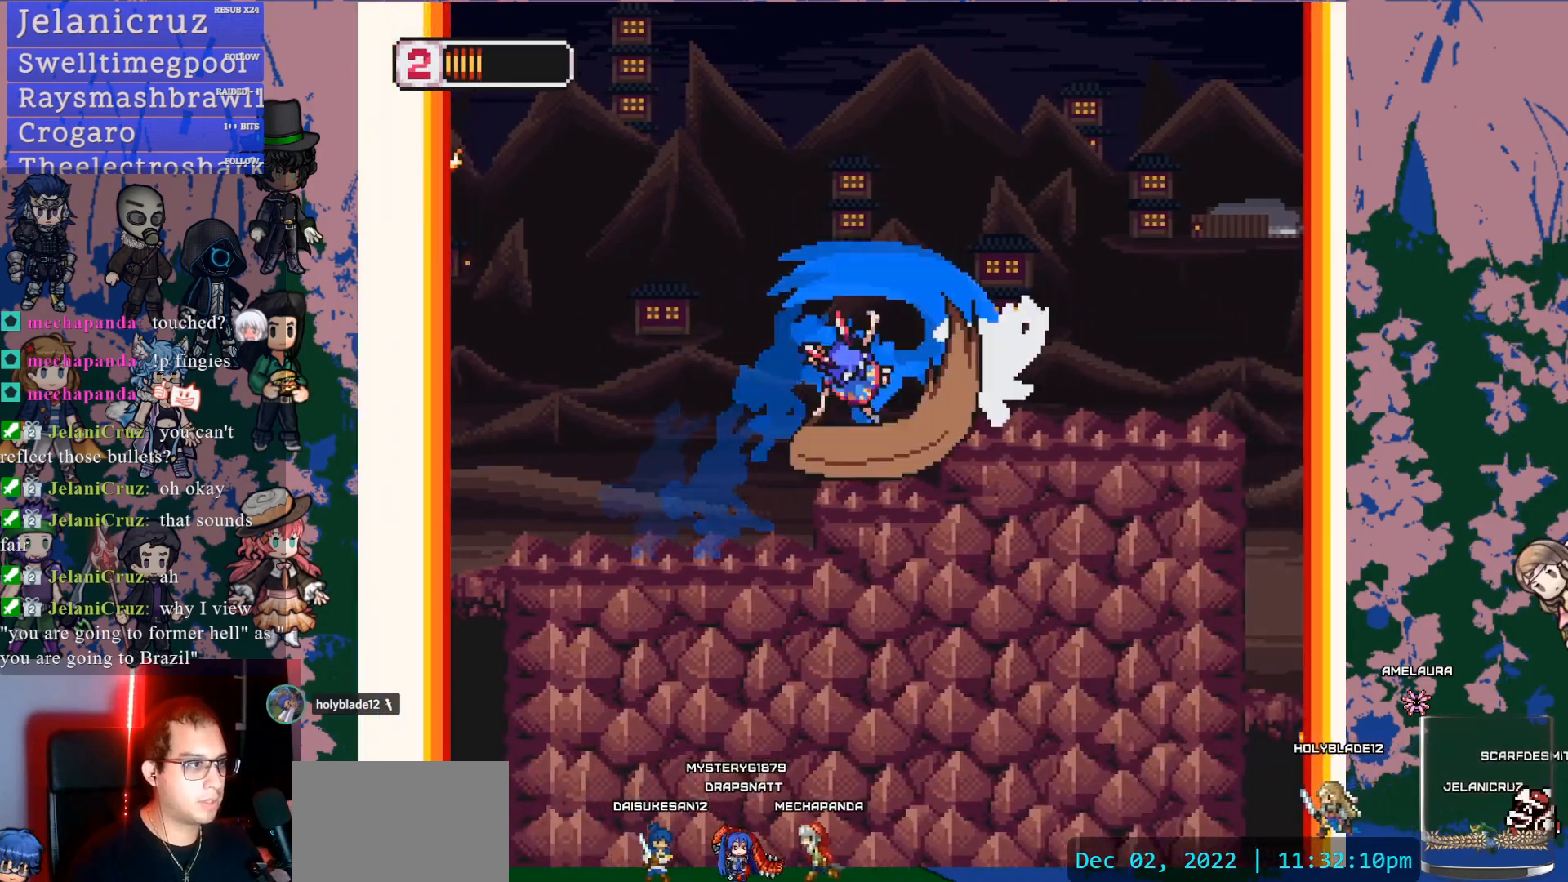
{"dt_ms": 500, "buttons": ["DPAD_RIGHT"], "left_stick": "center", "right_stick": "center", "events": [[67, "DPAD_LEFT", "down"], [117, "R1", "down"], [167, "R1", "up"], [333, "DPAD_LEFT", "up"], [450, "DPAD_RIGHT", "down"]]}
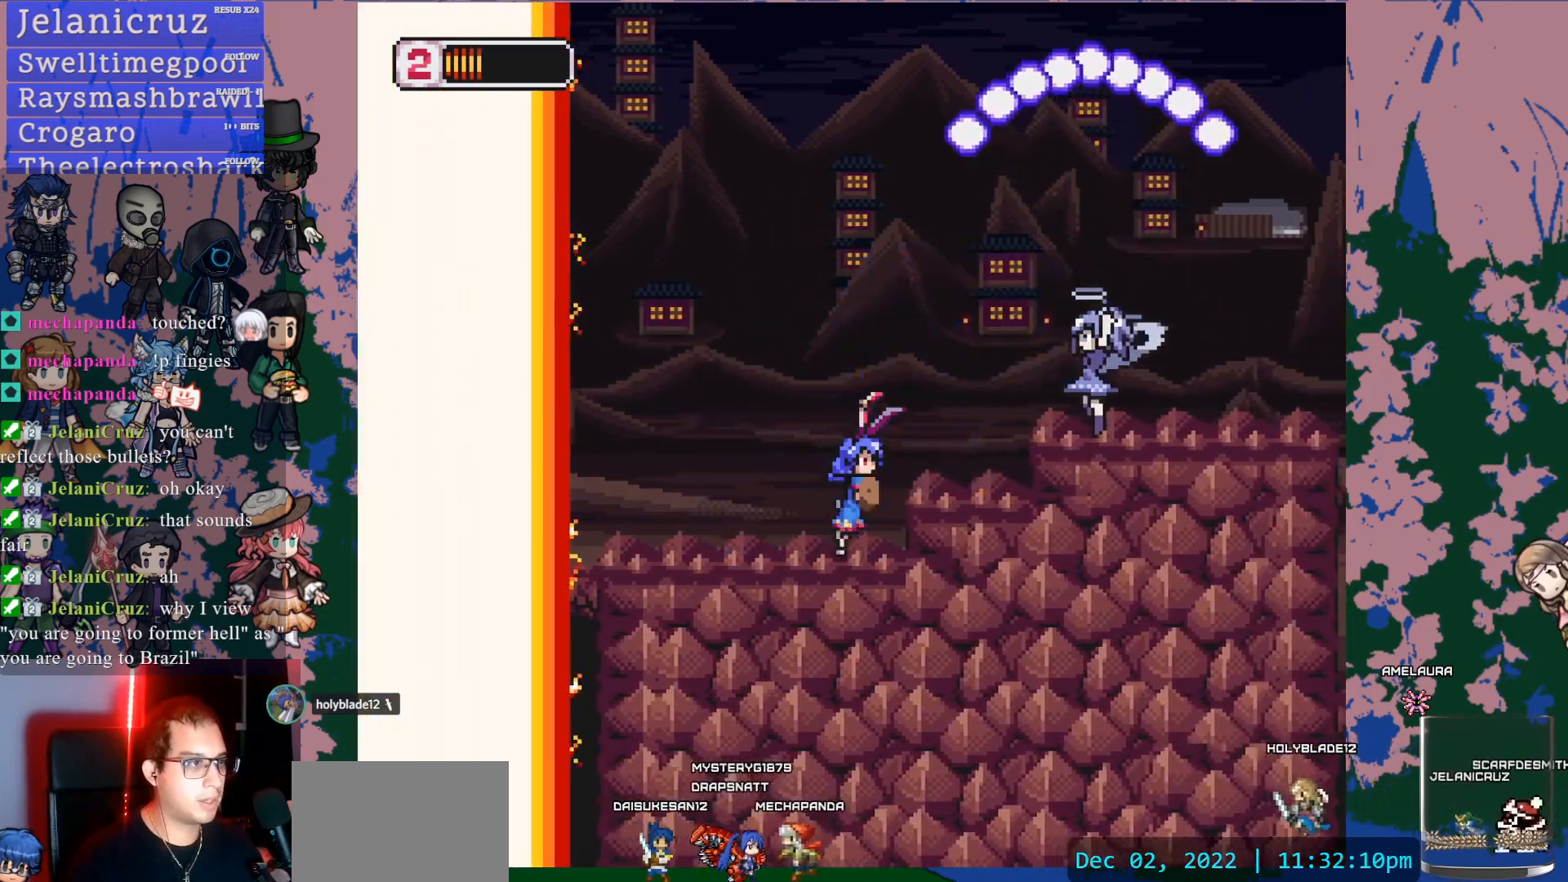
{"dt_ms": 1000, "buttons": [], "left_stick": "center", "right_stick": "center"}
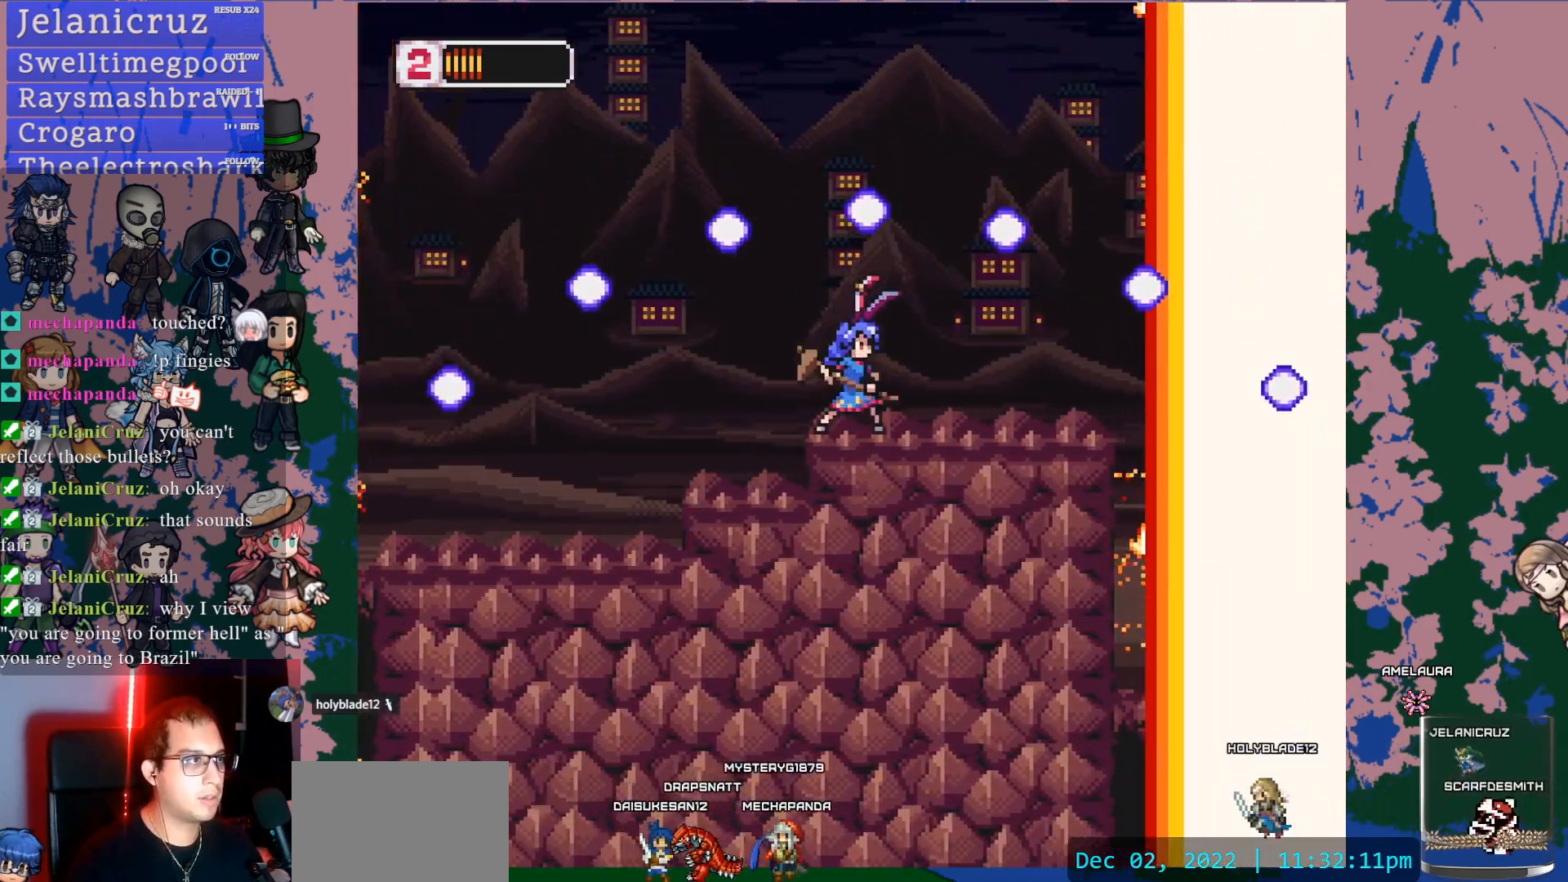
{"dt_ms": 500, "buttons": [], "left_stick": "center", "right_stick": "center", "events": [[100, "SQUARE", "down"], [217, "SQUARE", "up"]]}
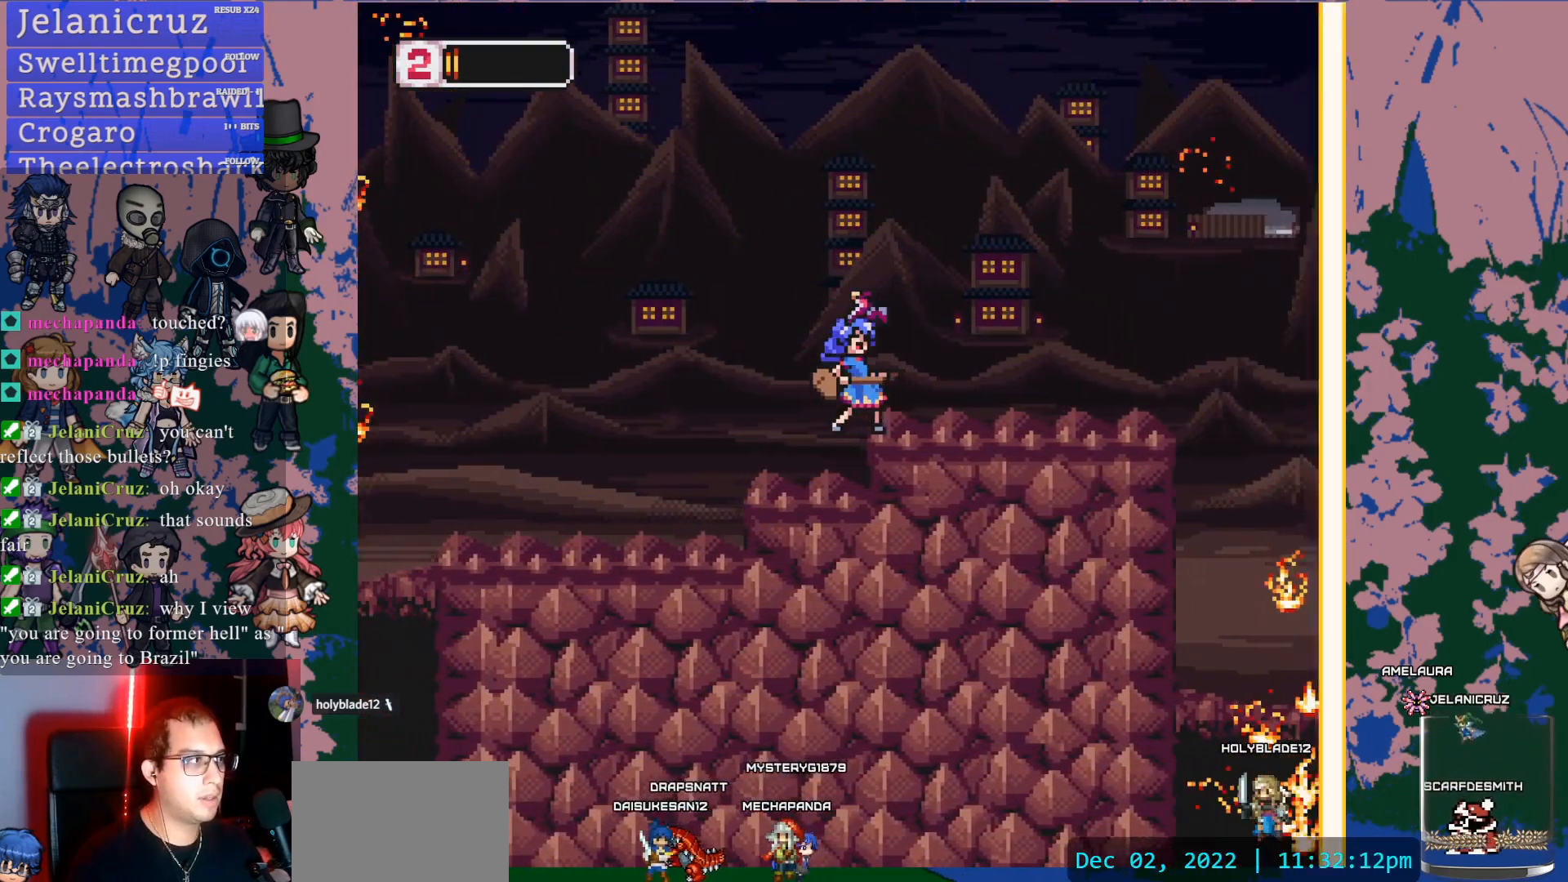
{"dt_ms": 500, "buttons": ["CROSS", "L1", "DPAD_RIGHT"], "left_stick": "center", "right_stick": "center", "events": [[67, "DPAD_RIGHT", "down"], [217, "L1", "down"], [483, "CROSS", "down"]]}
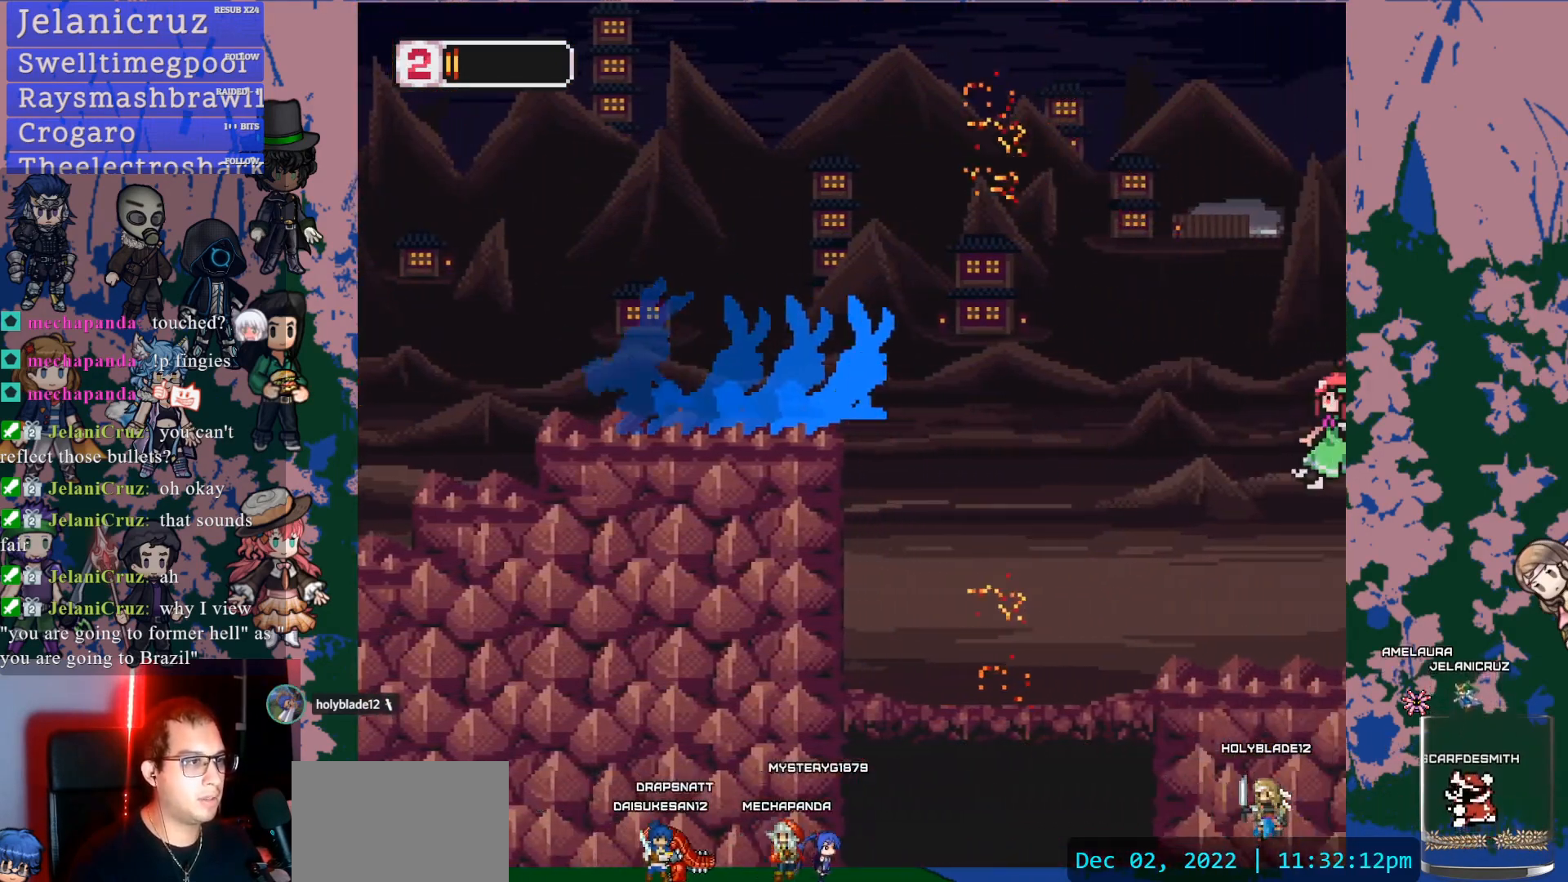
{"dt_ms": 500, "buttons": ["SQUARE"], "left_stick": "center", "right_stick": "center", "events": [[150, "CROSS", "up"], [333, "L1", "up"], [350, "SQUARE", "down"], [433, "DPAD_RIGHT", "up"]]}
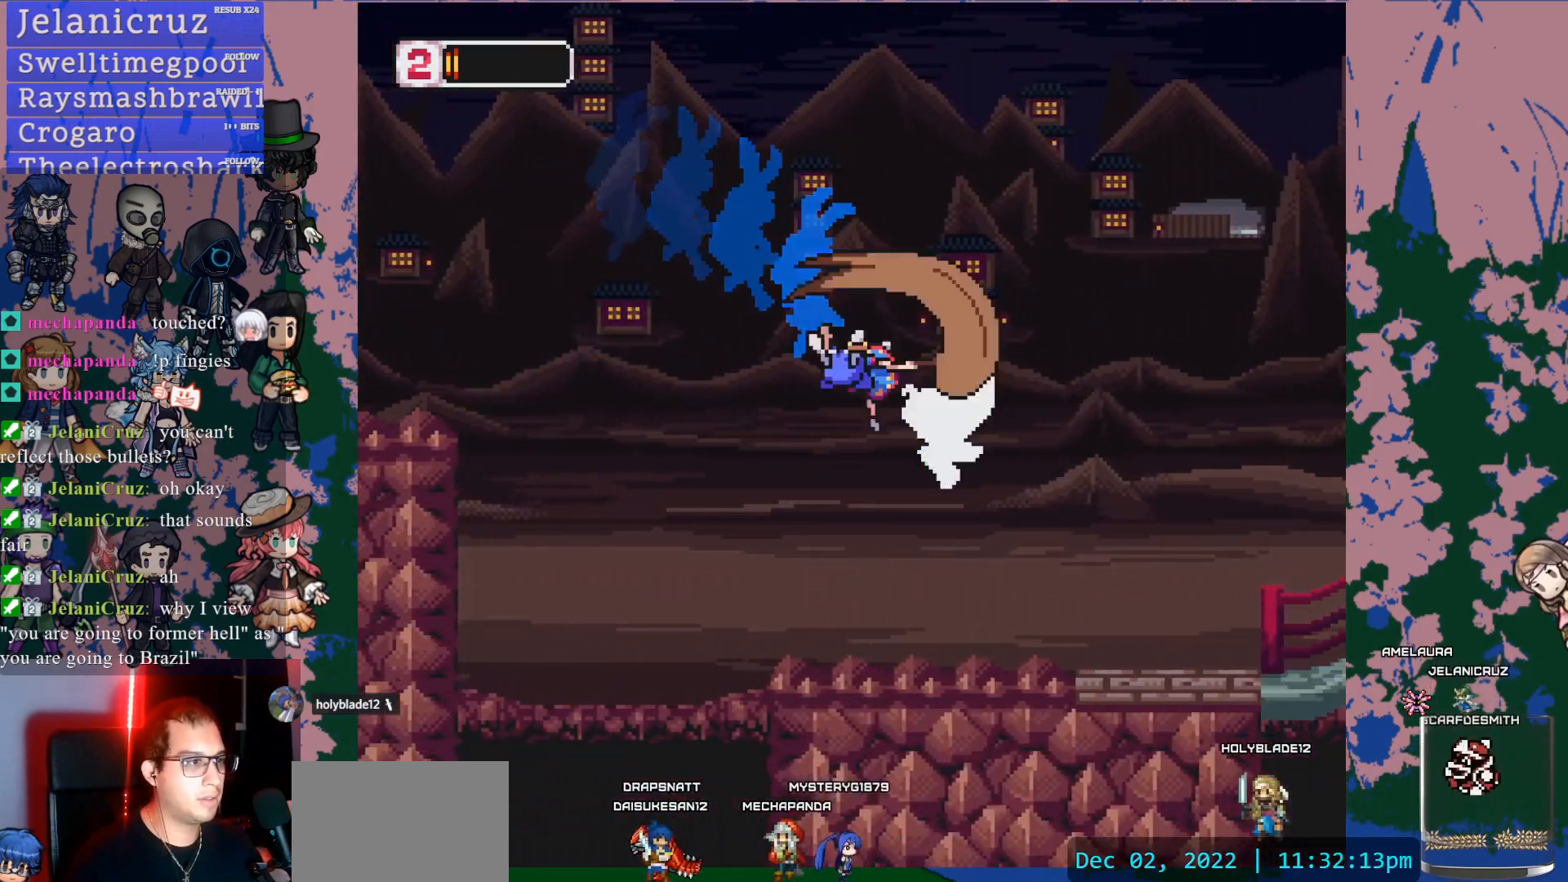
{"dt_ms": 500, "buttons": ["L1", "DPAD_RIGHT"], "left_stick": "center", "right_stick": "center", "events": [[17, "SQUARE", "up"], [283, "DPAD_RIGHT", "down"], [350, "L1", "down"]]}
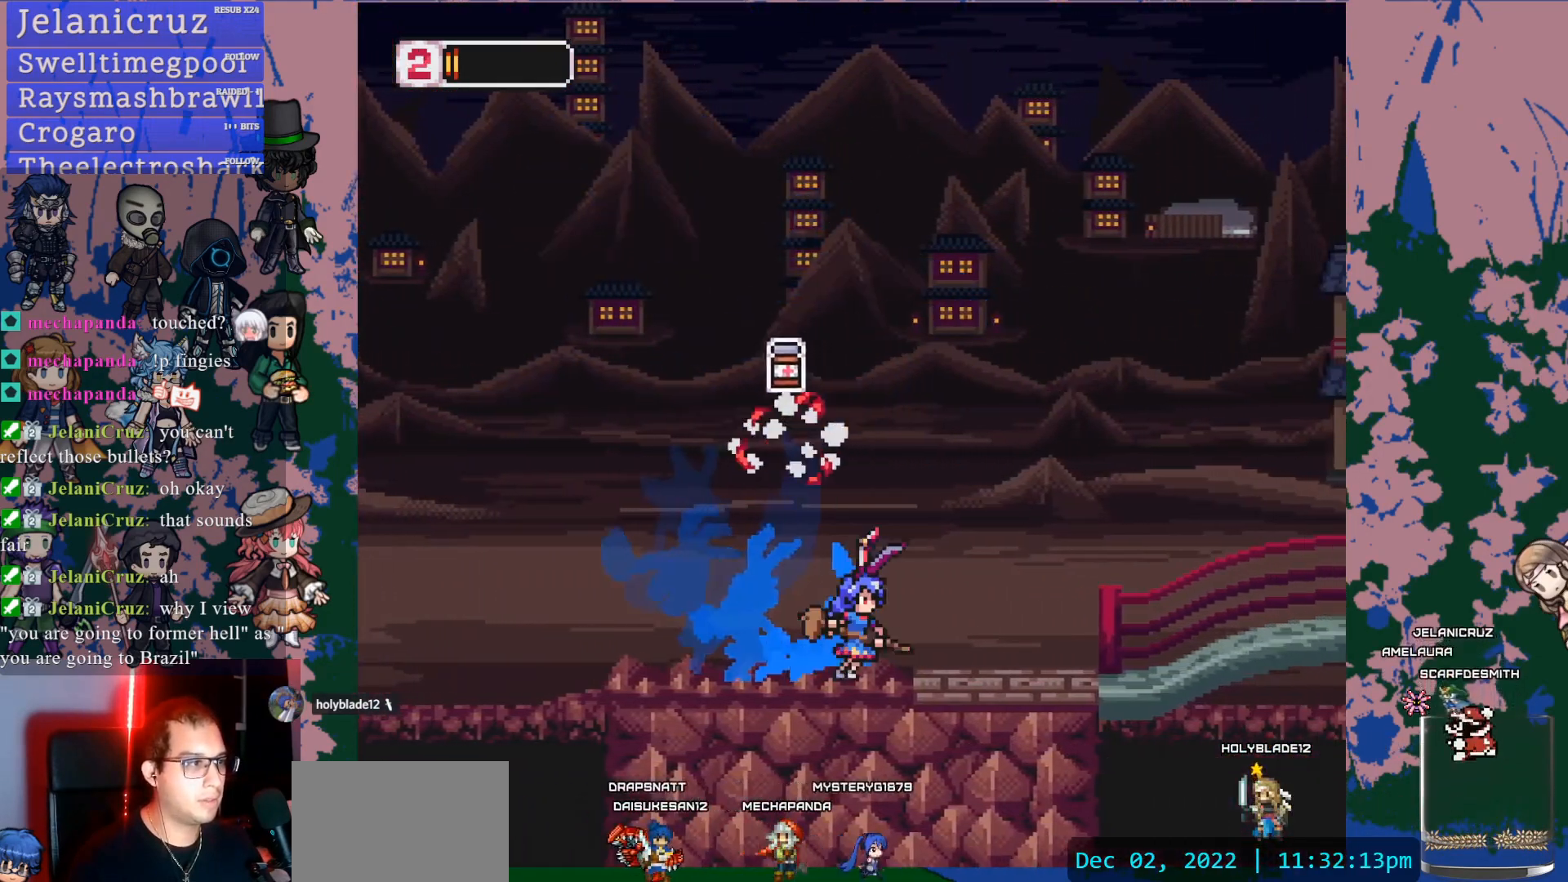
{"dt_ms": 500, "buttons": [], "left_stick": "center", "right_stick": "center", "events": [[17, "DPAD_RIGHT", "up"], [17, "L1", "up"], [83, "CROSS", "down"], [83, "DPAD_LEFT", "down"], [150, "CROSS", "up"], [267, "DPAD_LEFT", "up"]]}
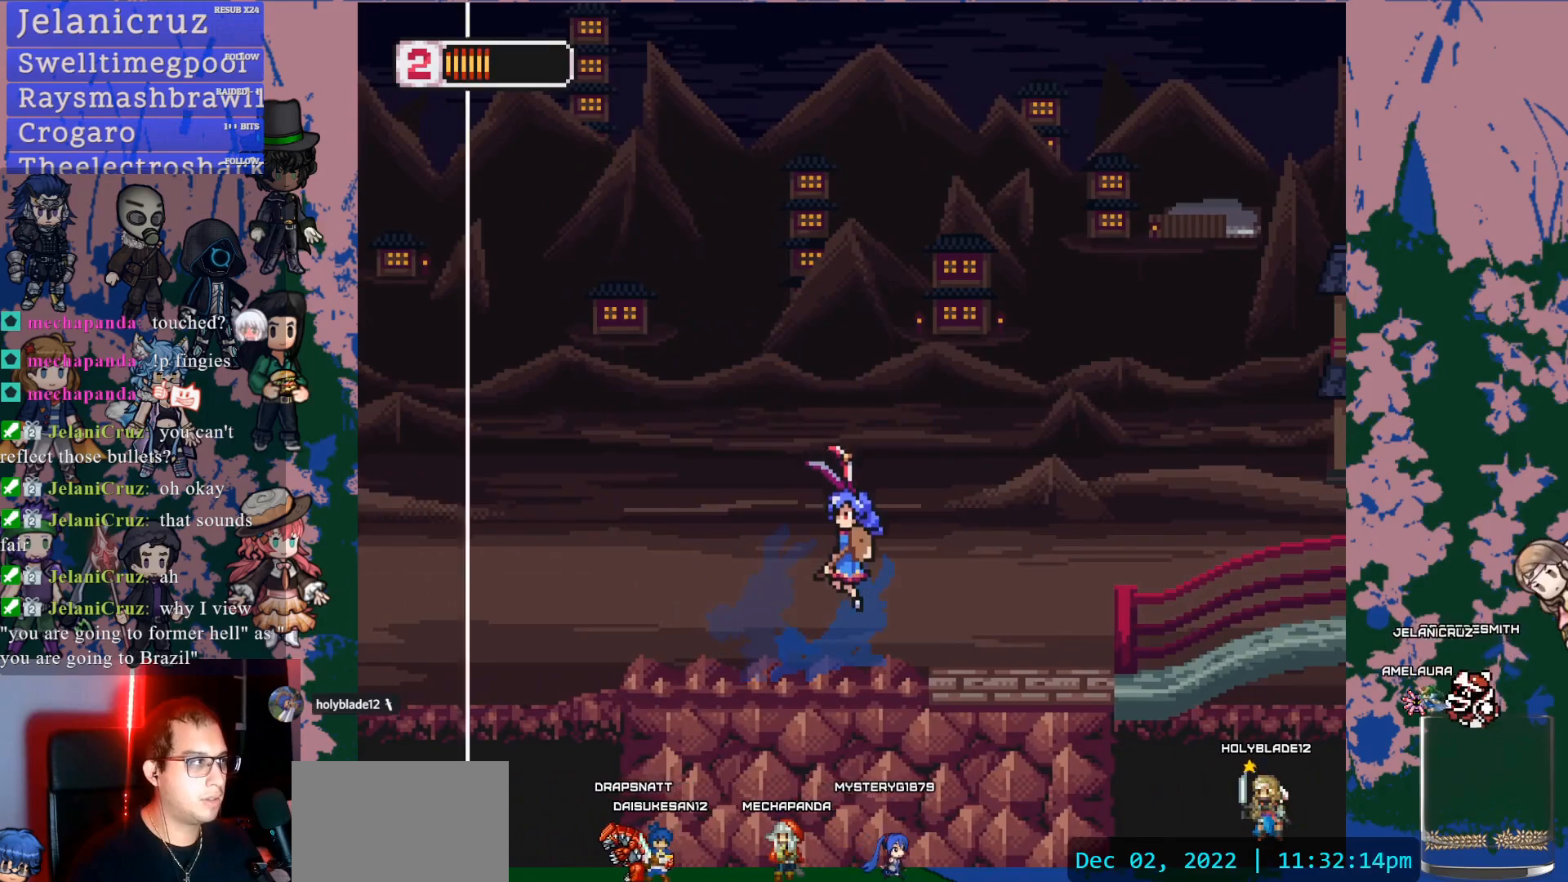
{"dt_ms": 500, "buttons": ["L1", "DPAD_RIGHT"], "left_stick": "center", "right_stick": "center", "events": [[83, "DPAD_RIGHT", "down"], [283, "L1", "down"]]}
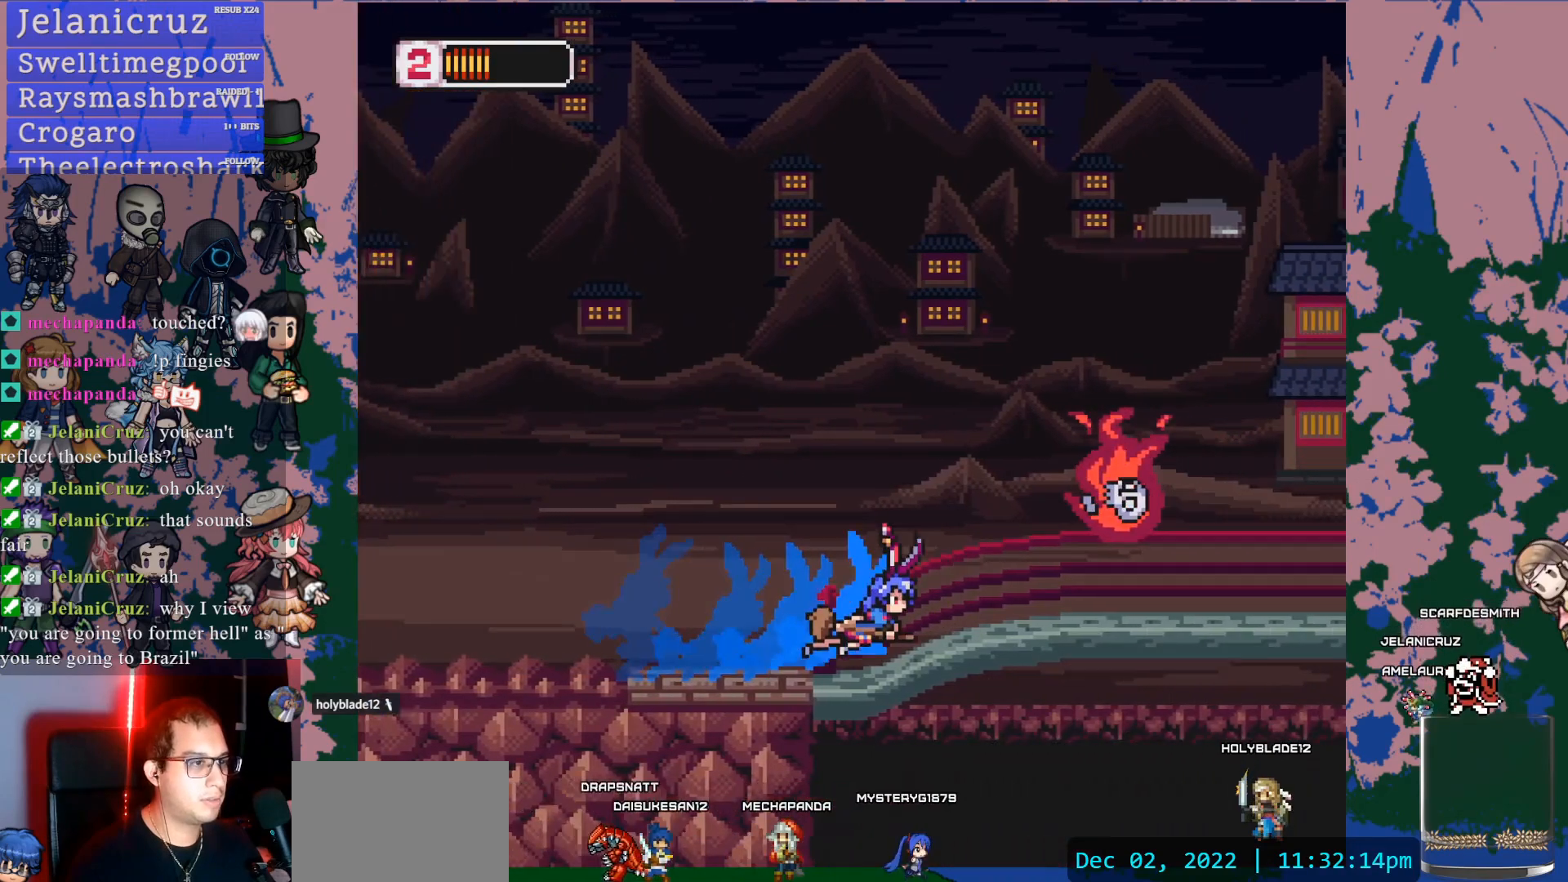
{"dt_ms": 500, "buttons": ["DPAD_LEFT"], "left_stick": "center", "right_stick": "center", "events": [[50, "CROSS", "down"], [83, "SQUARE", "down"], [117, "CROSS", "up"], [167, "L1", "up"], [167, "SQUARE", "up"], [217, "DPAD_RIGHT", "up"], [433, "DPAD_LEFT", "down"]]}
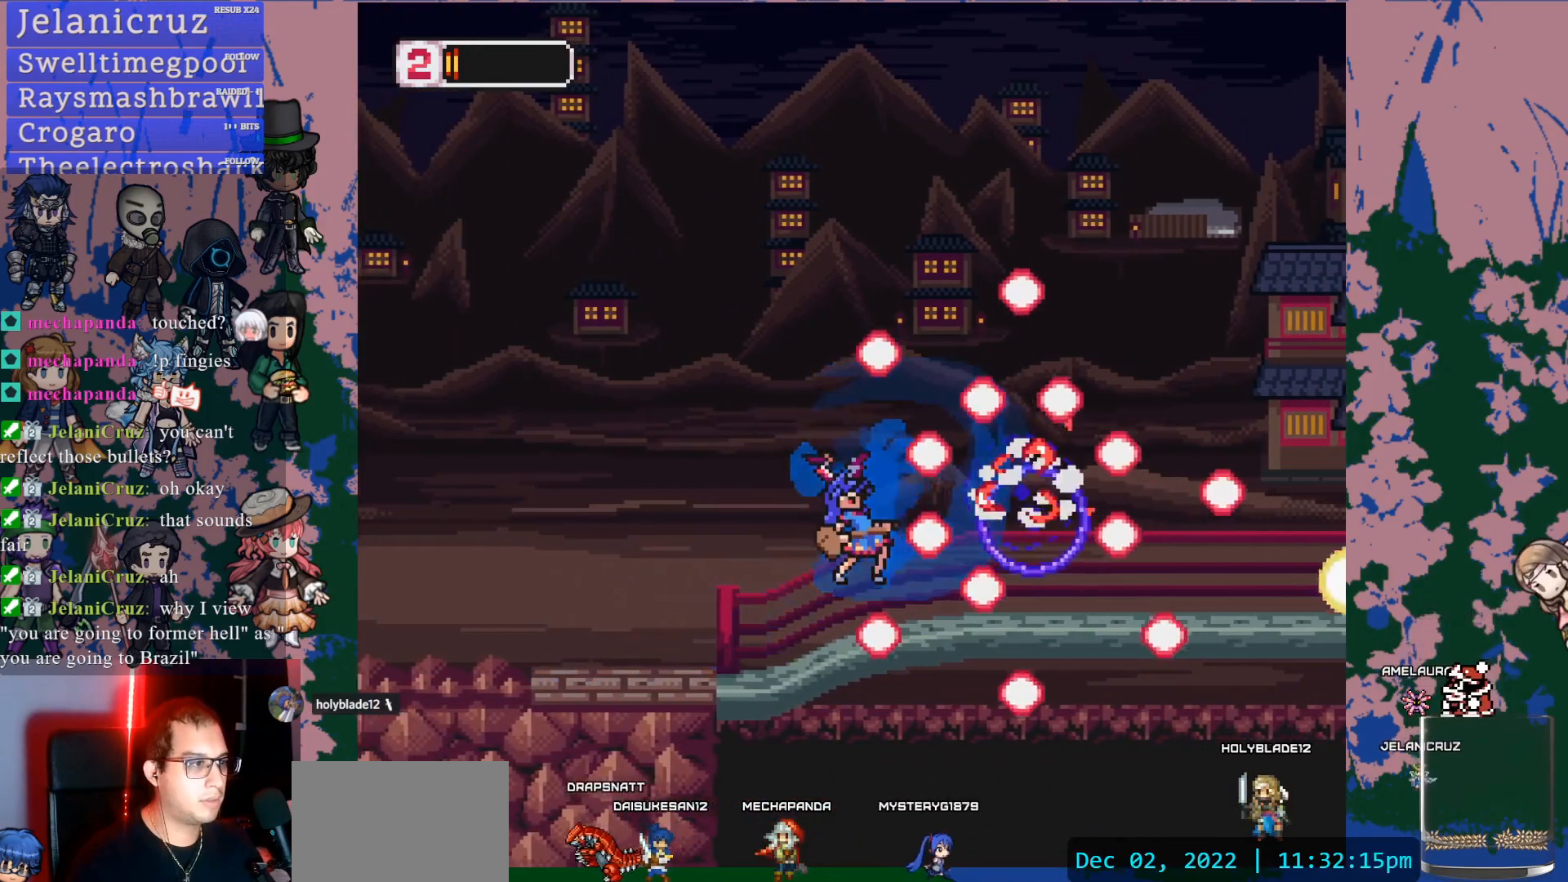
{"dt_ms": 500, "buttons": ["L1", "DPAD_RIGHT"], "left_stick": "center", "right_stick": "center", "events": [[17, "L1", "down"], [217, "DPAD_LEFT", "up"], [217, "L1", "up"], [350, "DPAD_RIGHT", "down"], [367, "L1", "down"]]}